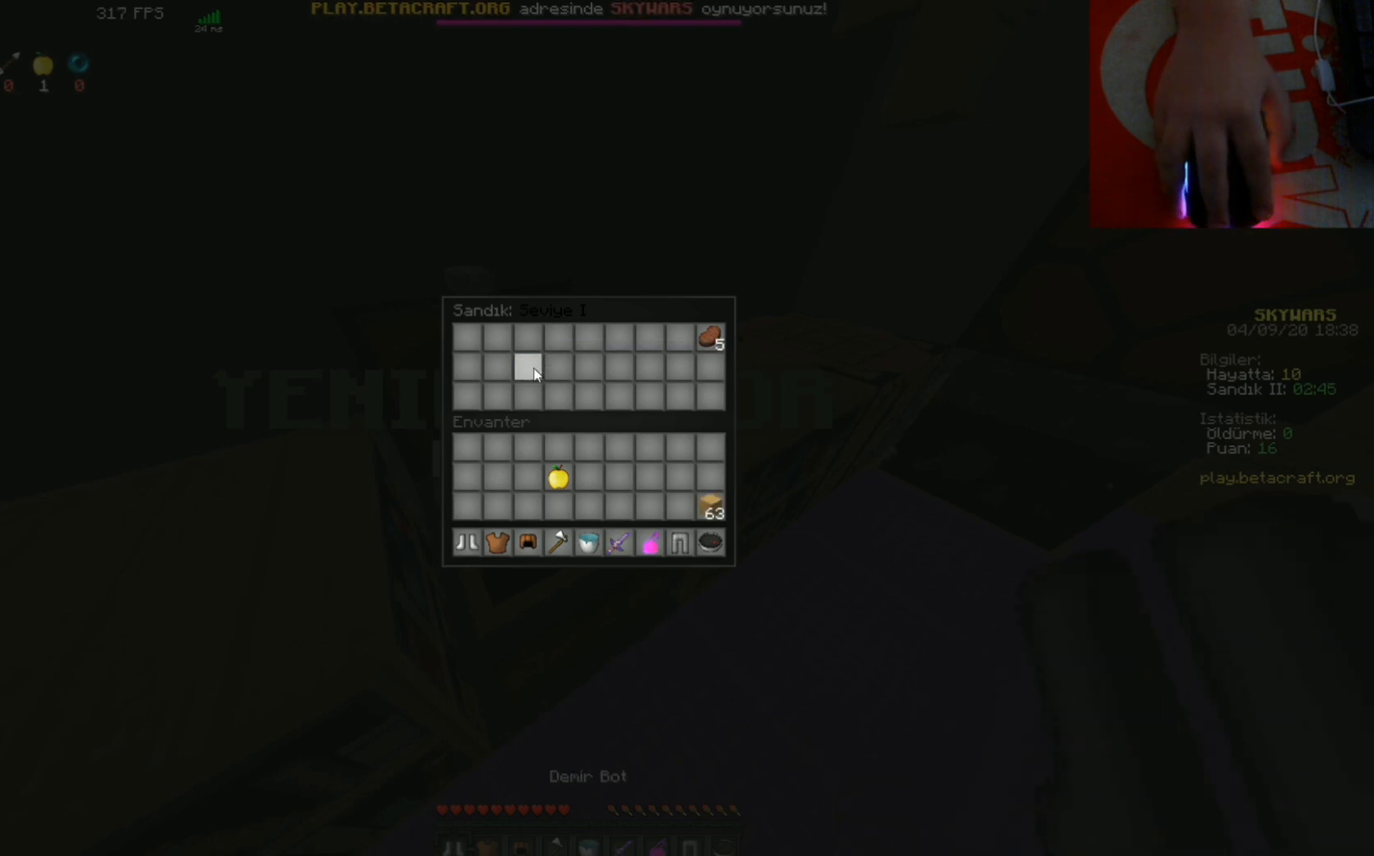
Gameplay with keyboard and mouse; each line is a JSON object with the keys and mouse buttons held at the frame after it. "events" lists presses ("down") and releases ("up") of "a", "d", "s", "space", "w", "mouse_left" and "mouse_right" between this image and that frame as [ms after this image, input, new state], when the widget could be followed in between. "mouse_left", "mouse_right" = the "left", "right" buttons of the "mouse" list. No other keys are recorded. Fast repeated clicks can show as one long hold. Mouse movement is not recorded.
{"keys": ["w"], "mouse": [], "events": [[233, "mouse_right", "down"], [333, "mouse_right", "up"], [467, "w", "down"]]}
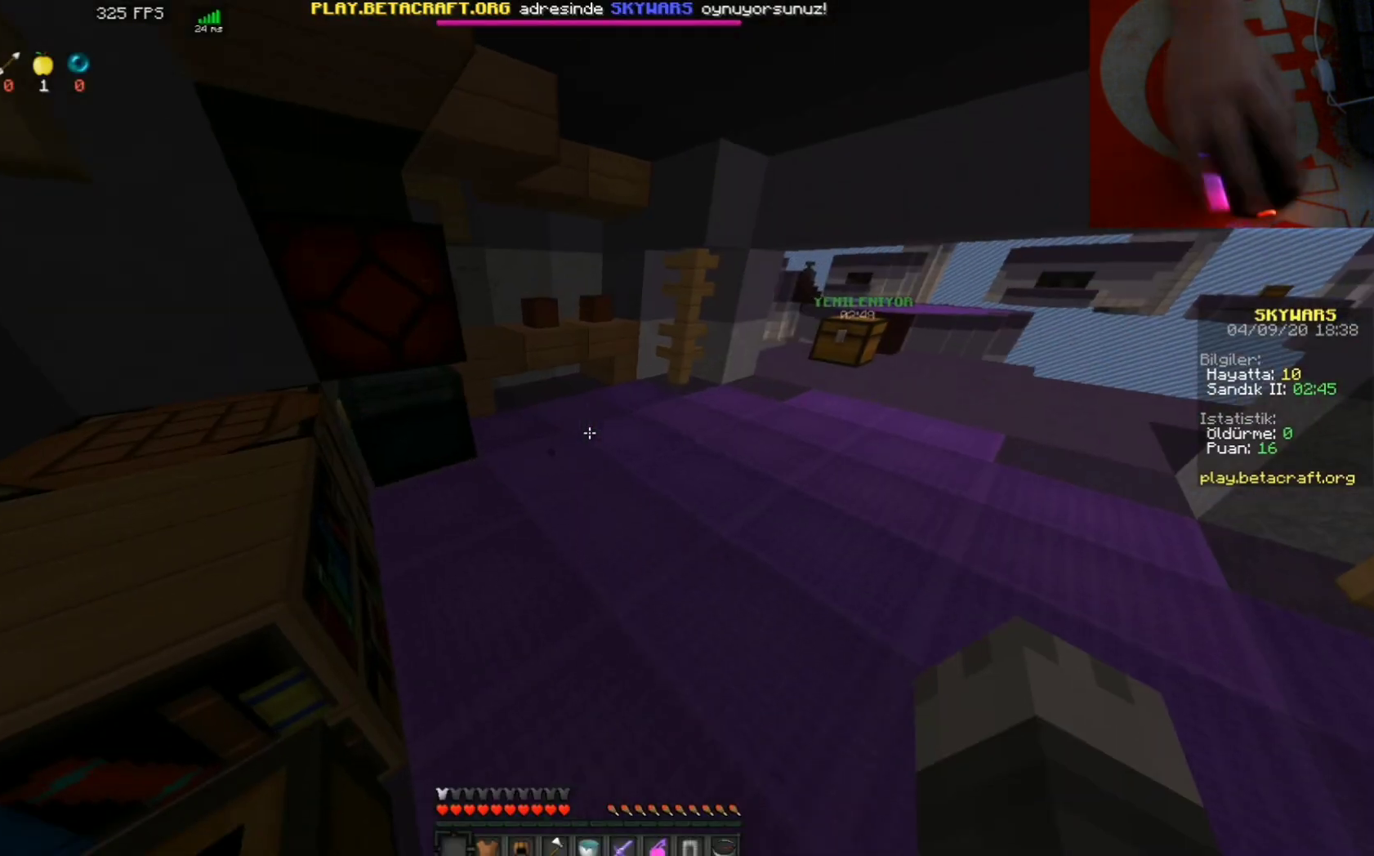
{"keys": ["w"], "mouse": [], "events": [[67, "w", "up"], [133, "w", "down"], [233, "w", "up"], [333, "w", "down"]]}
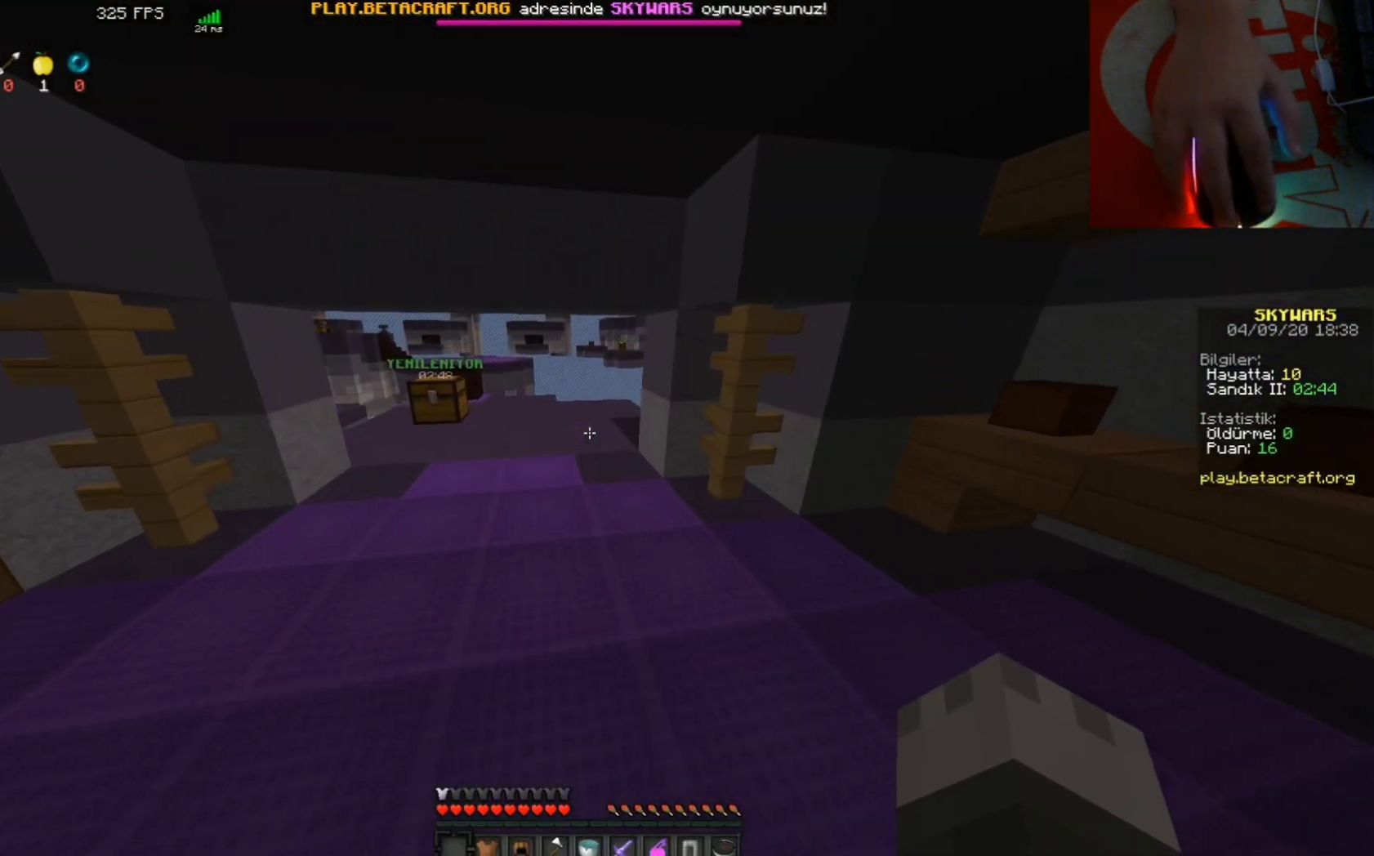
{"keys": ["w"], "mouse": [], "events": [[300, "w", "up"], [467, "w", "down"]]}
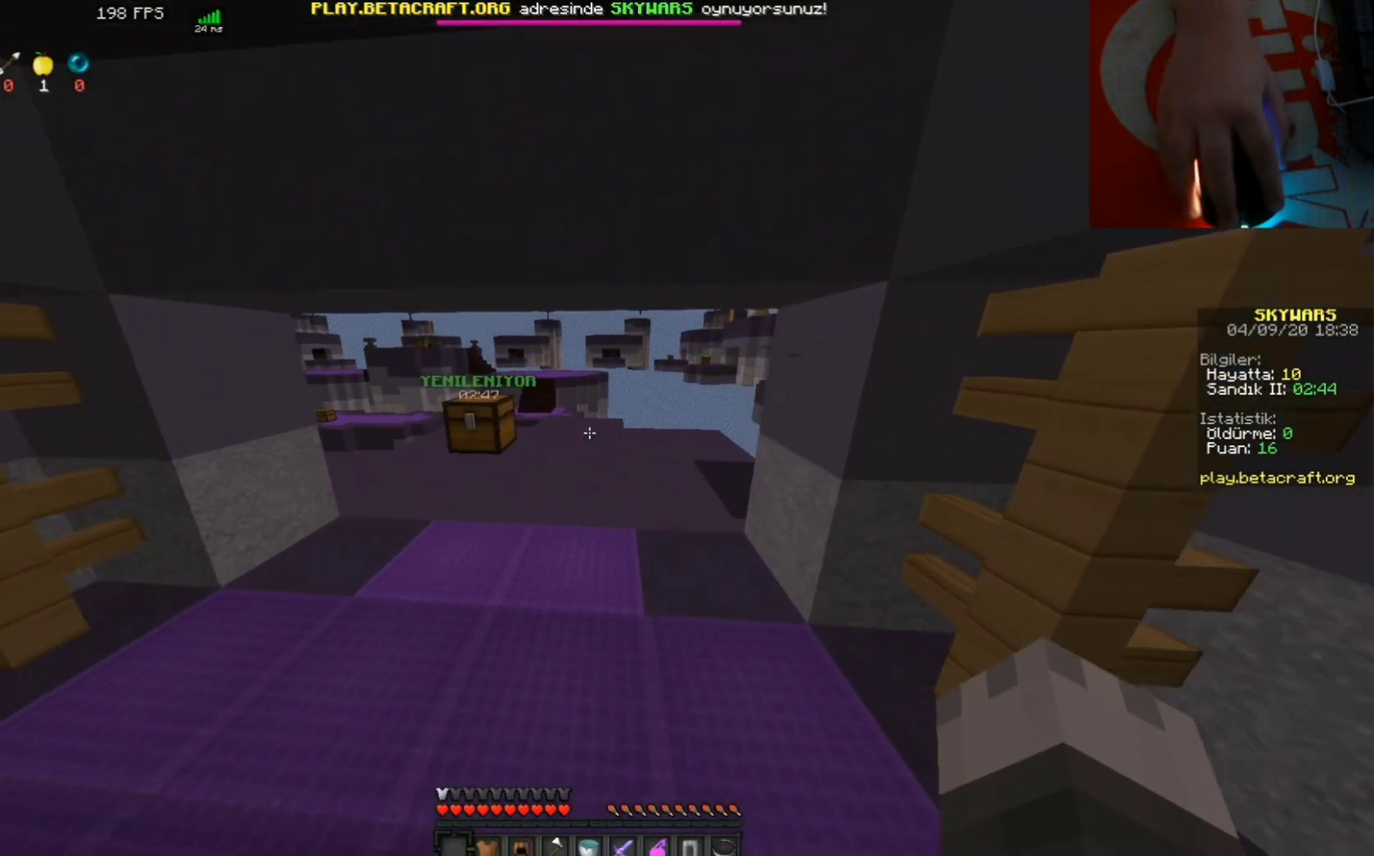
{"keys": ["w"], "mouse": [], "events": [[67, "w", "up"], [167, "w", "down"]]}
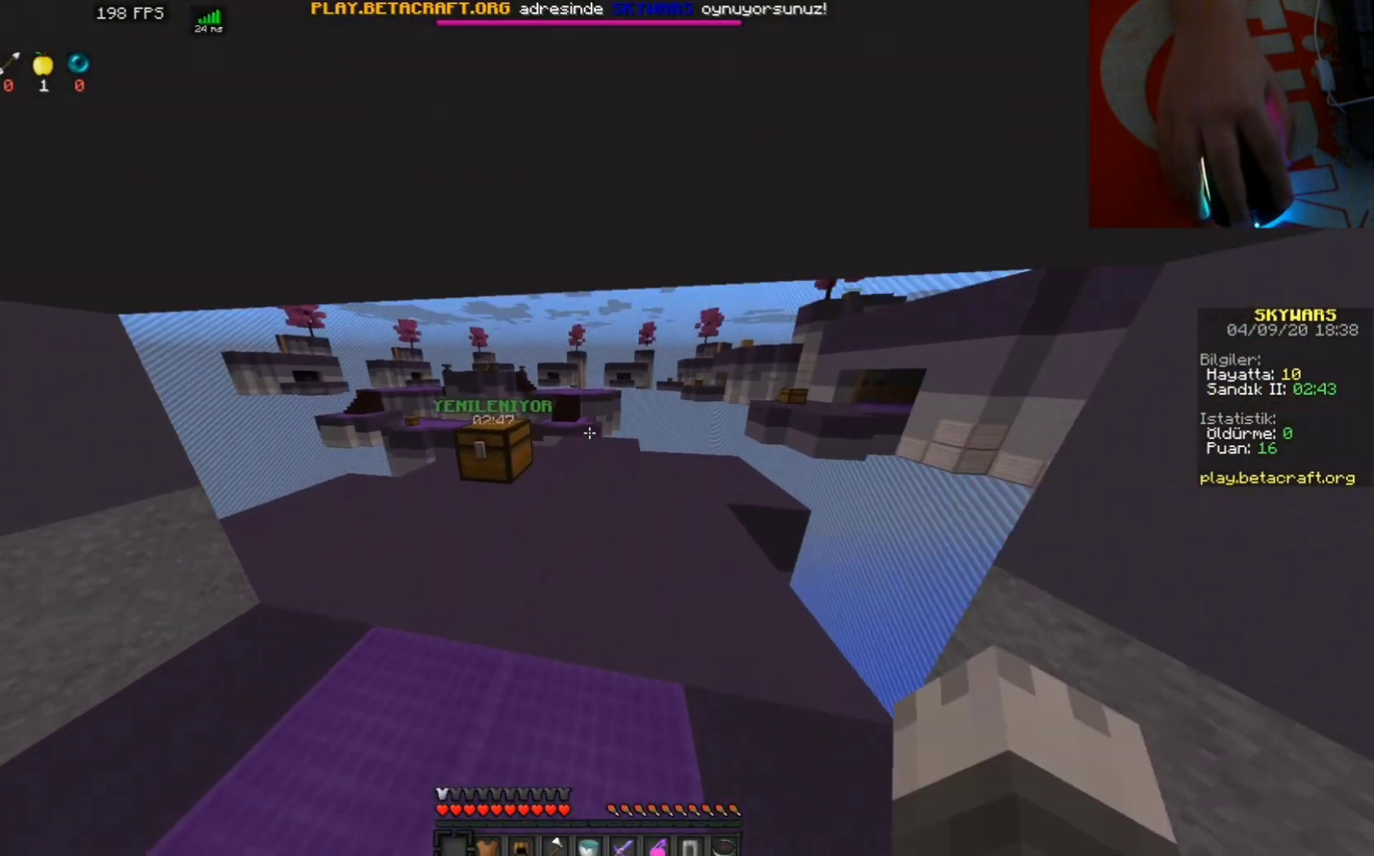
{"keys": [], "mouse": [], "events": [[433, "w", "up"]]}
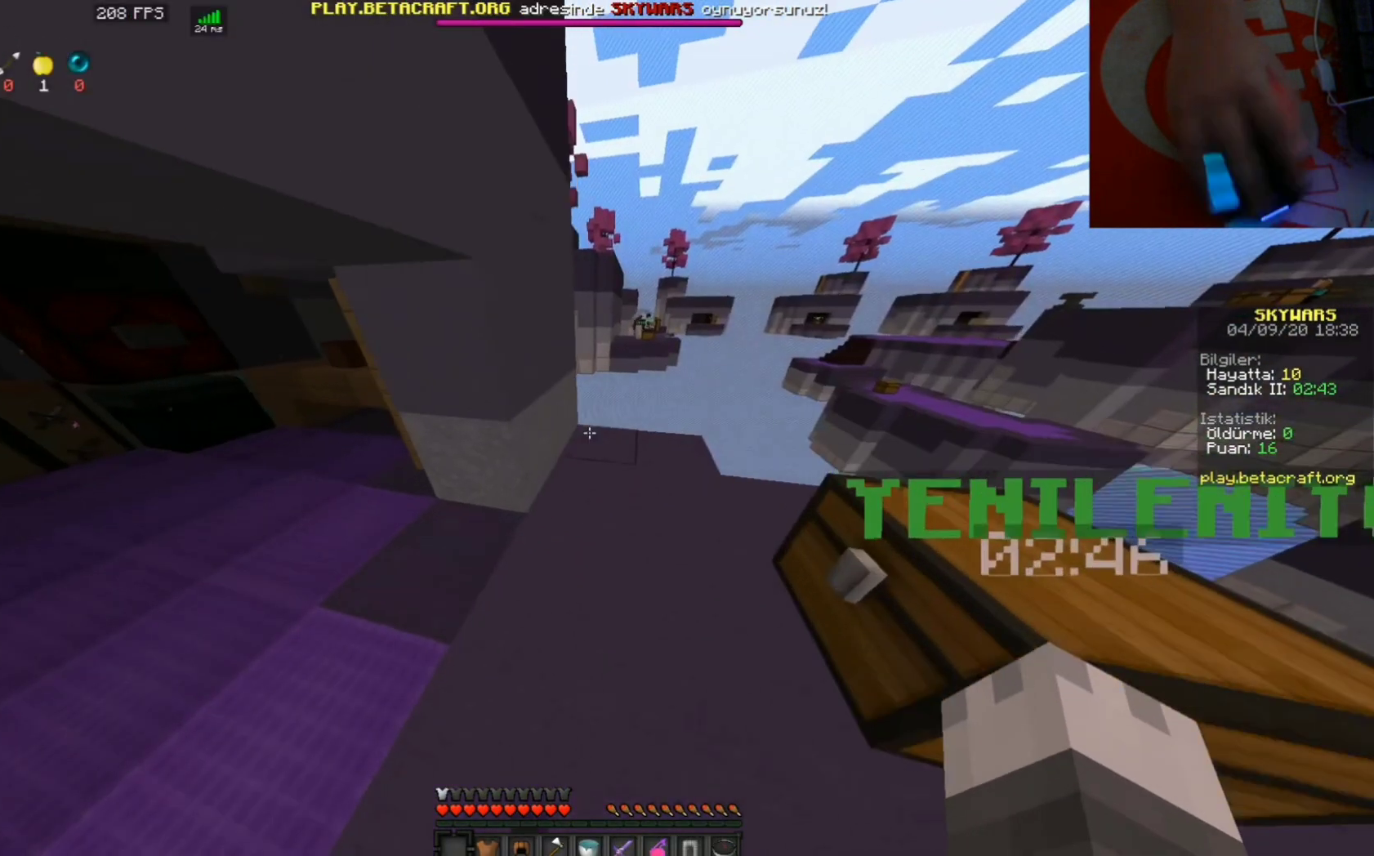
{"keys": [], "mouse": ["right"], "events": [[433, "mouse_right", "down"]]}
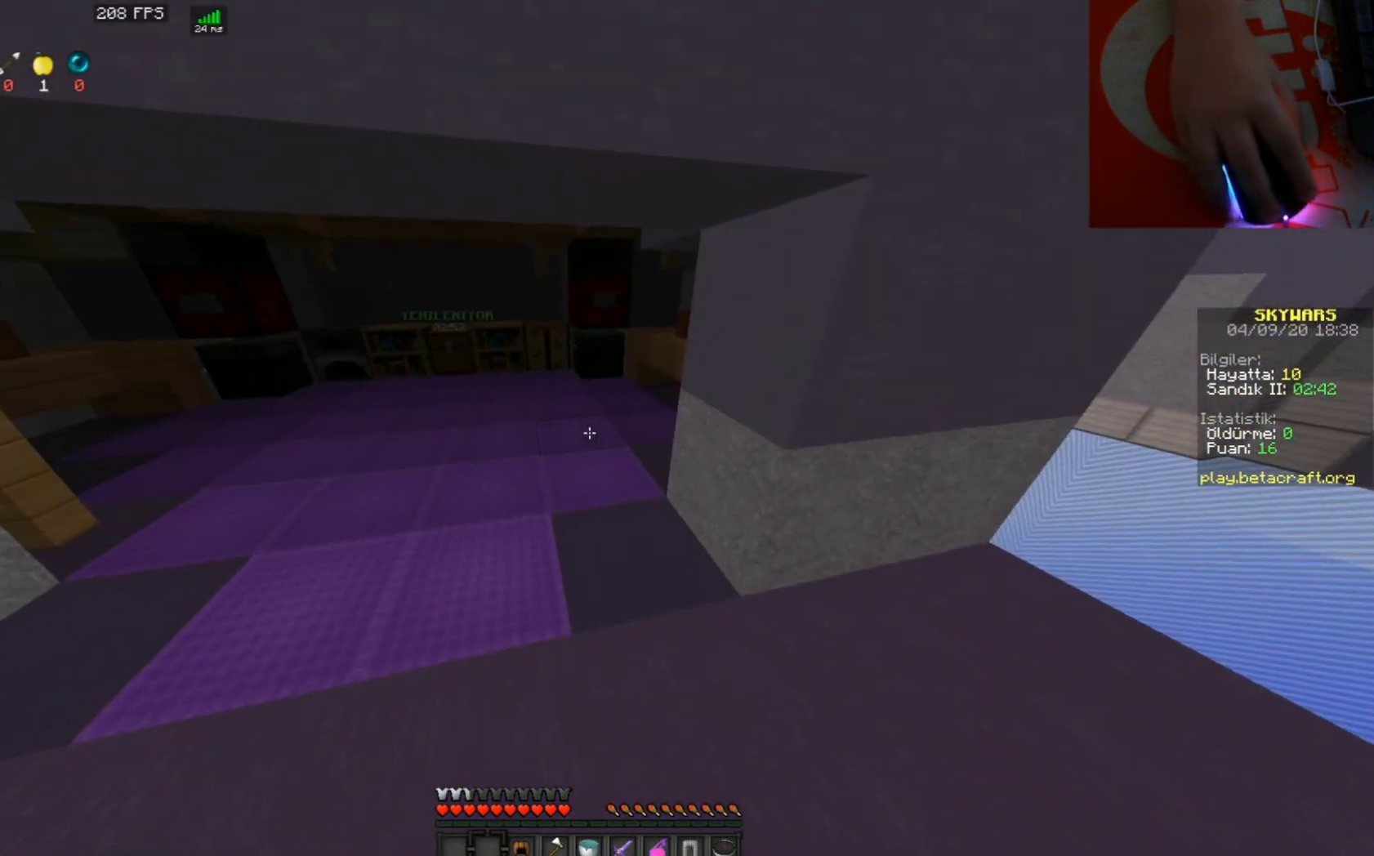
{"keys": [], "mouse": ["right"], "events": [[100, "mouse_right", "up"], [500, "mouse_right", "down"]]}
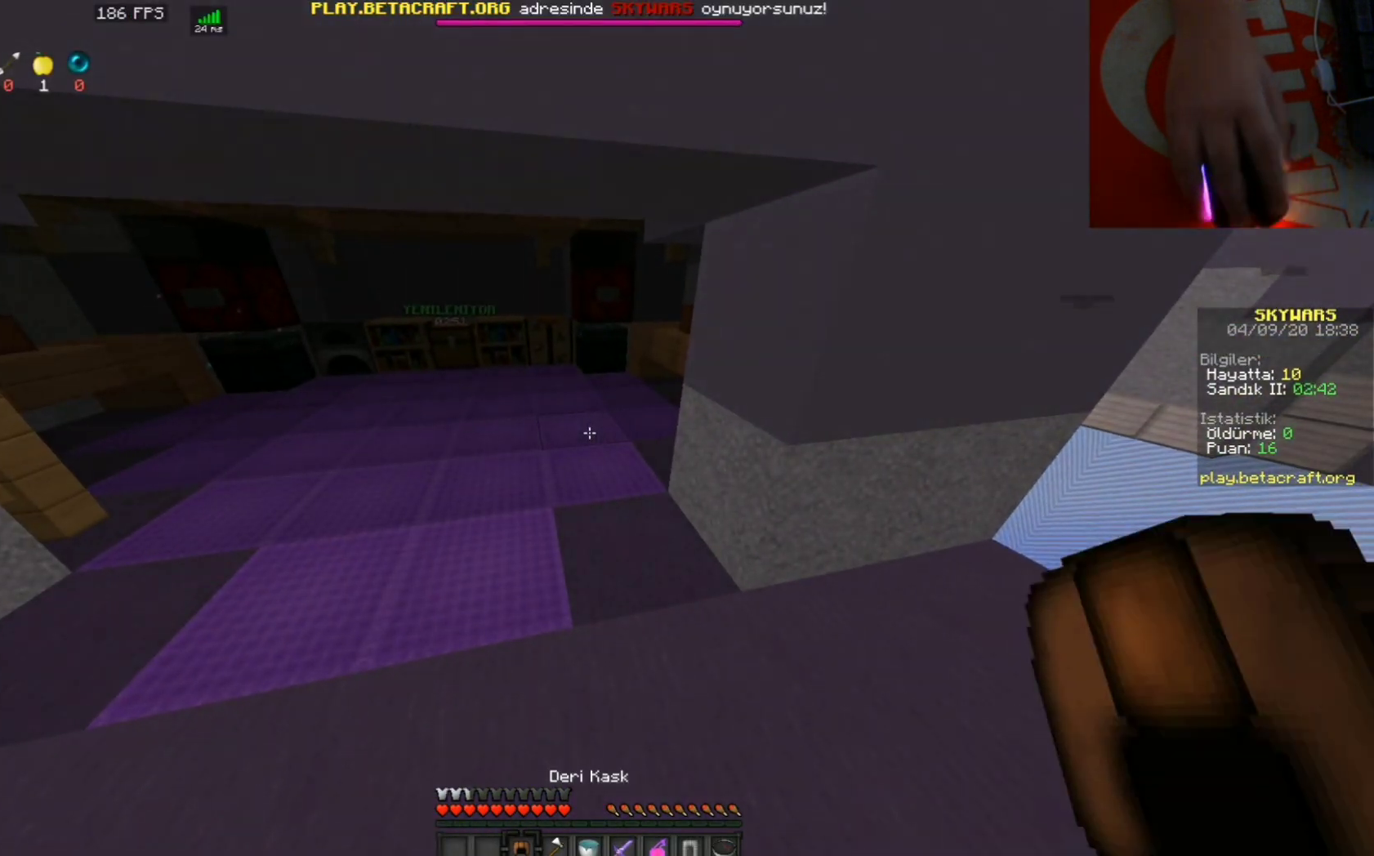
{"keys": ["s"], "mouse": [], "events": [[100, "mouse_right", "up"], [500, "s", "down"]]}
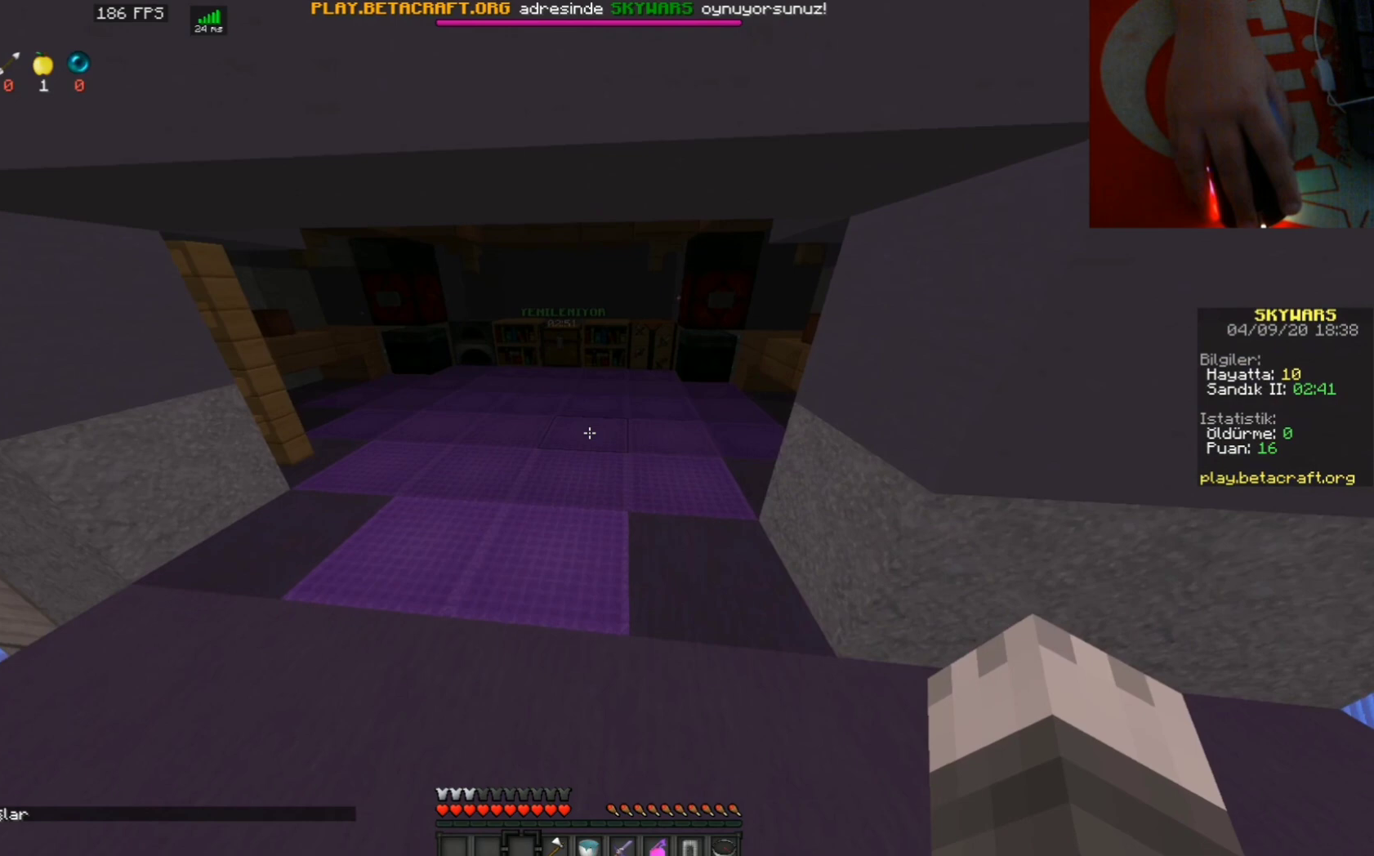
{"keys": [], "mouse": [], "events": [[167, "s", "up"]]}
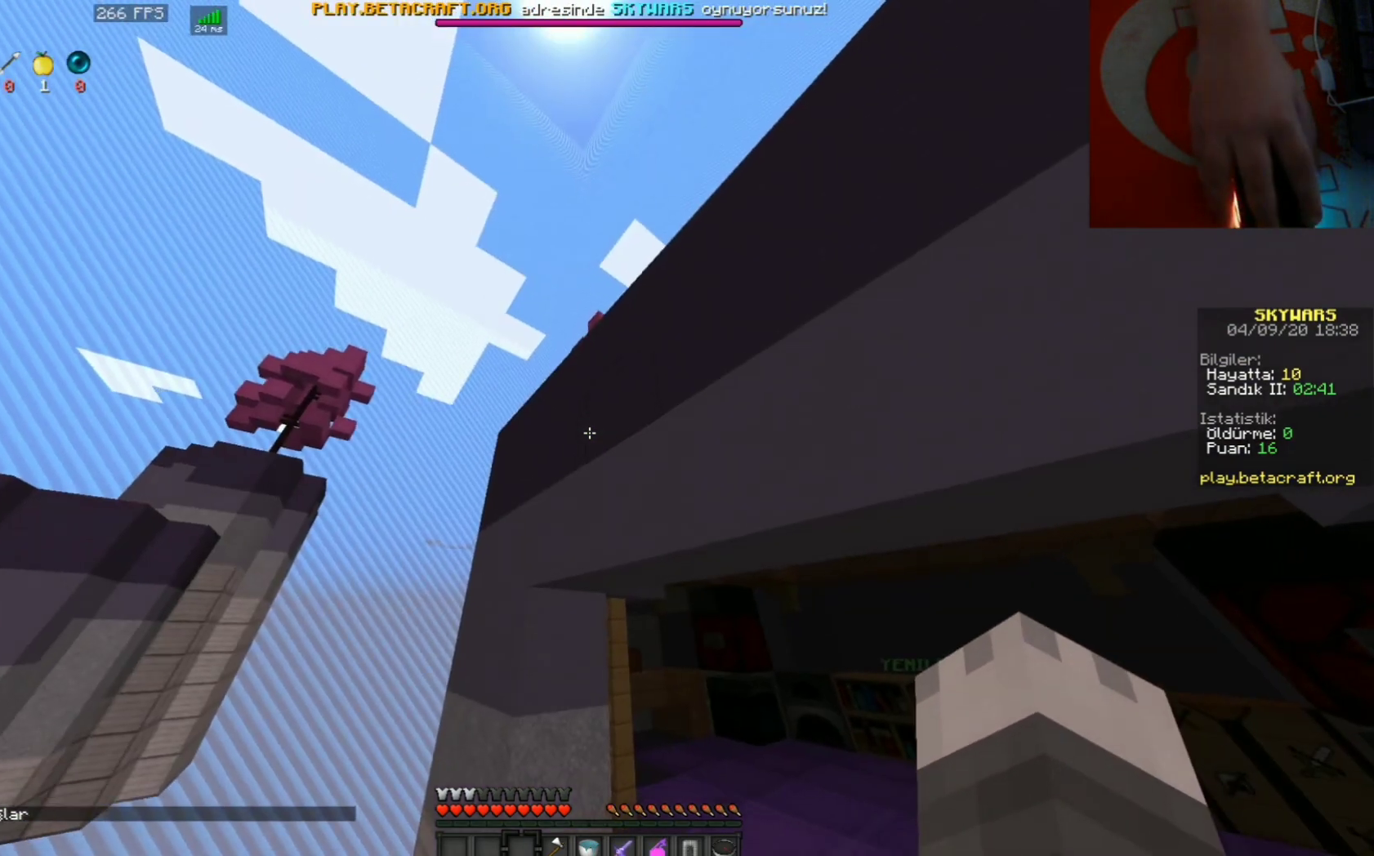
{"keys": [], "mouse": ["right"], "events": [[467, "mouse_right", "down"]]}
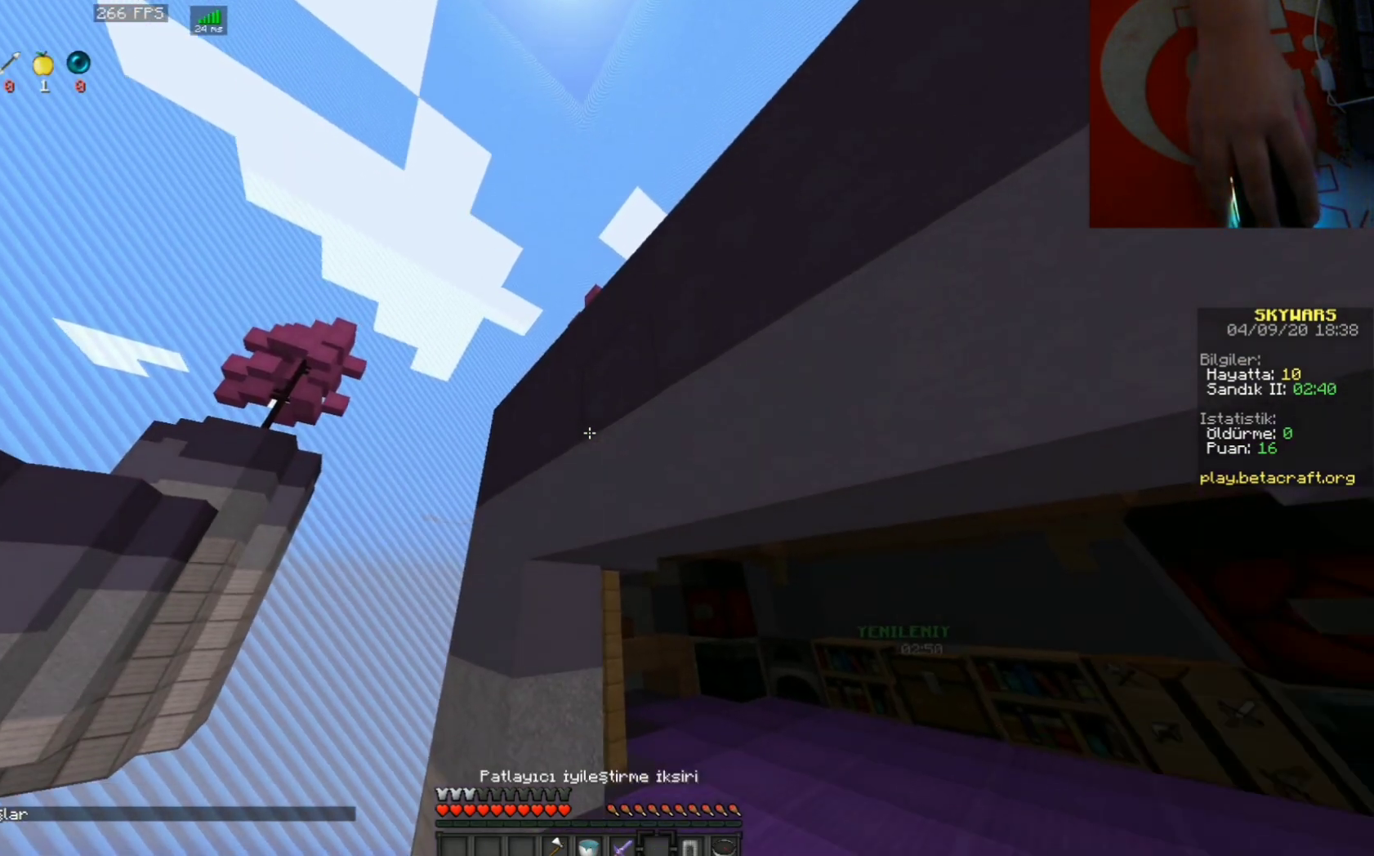
{"keys": [], "mouse": [], "events": [[167, "mouse_right", "up"]]}
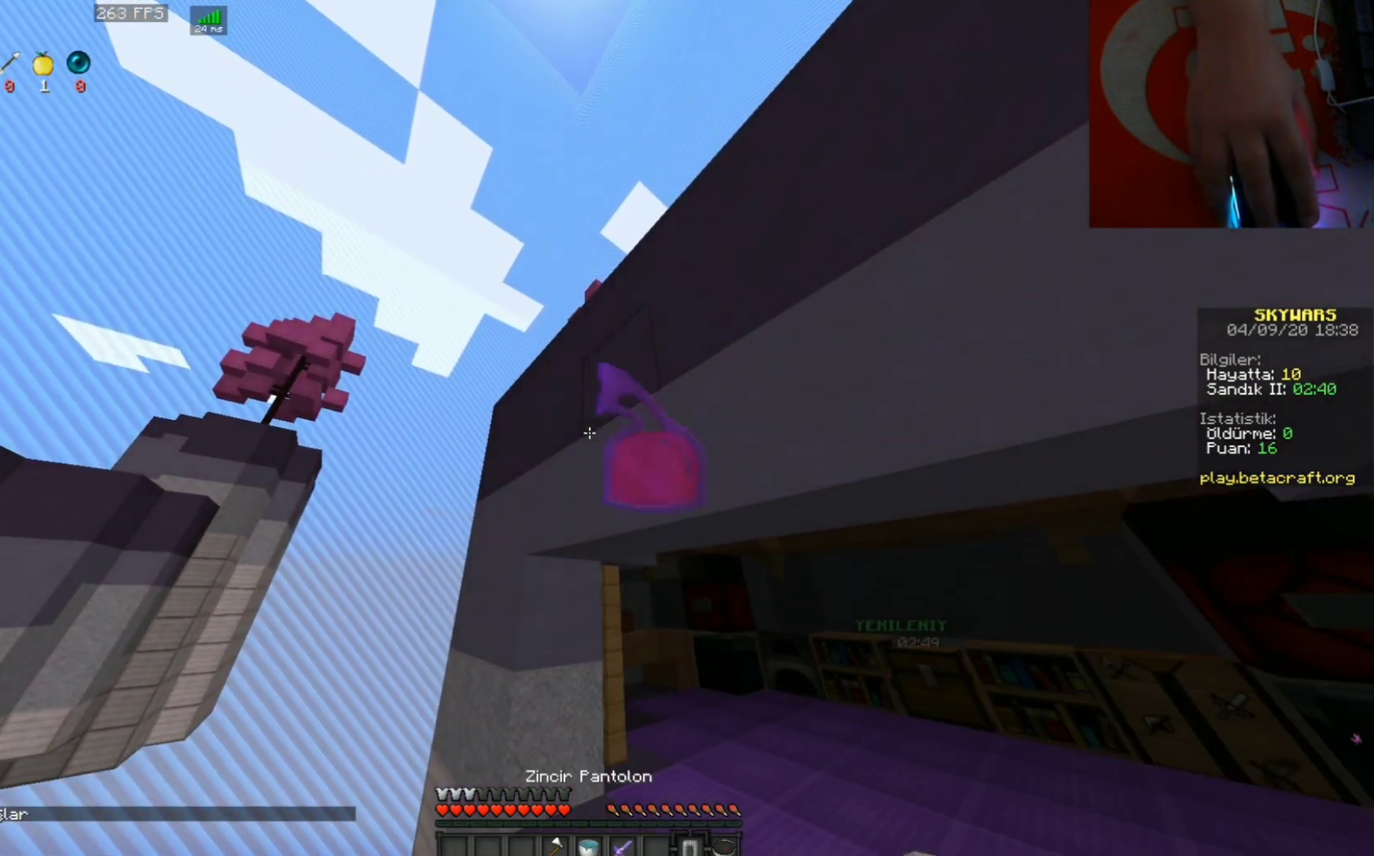
{"keys": [], "mouse": ["right"], "events": [[400, "mouse_right", "down"]]}
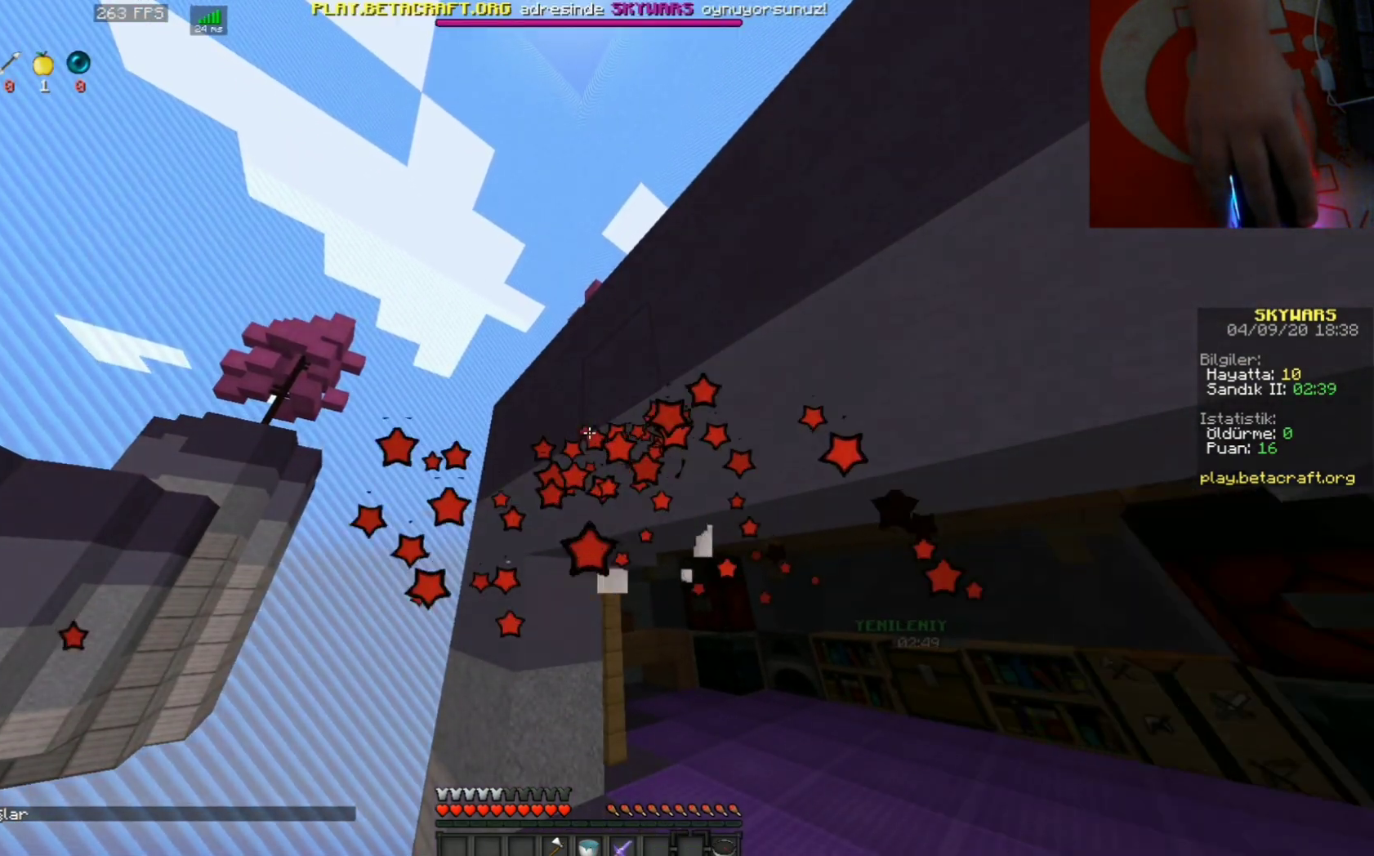
{"keys": [], "mouse": [], "events": [[33, "mouse_right", "up"]]}
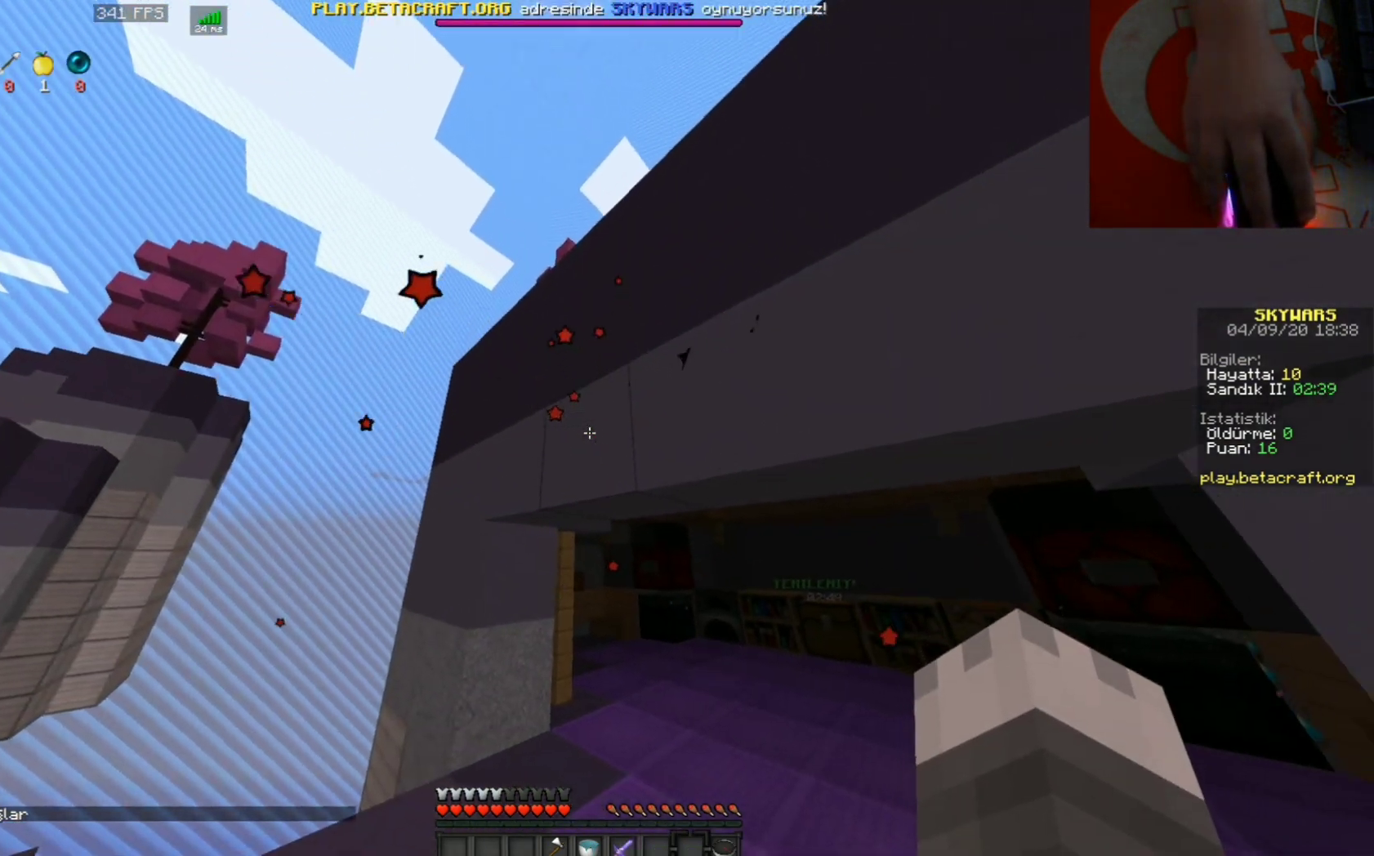
{"keys": [], "mouse": [], "events": []}
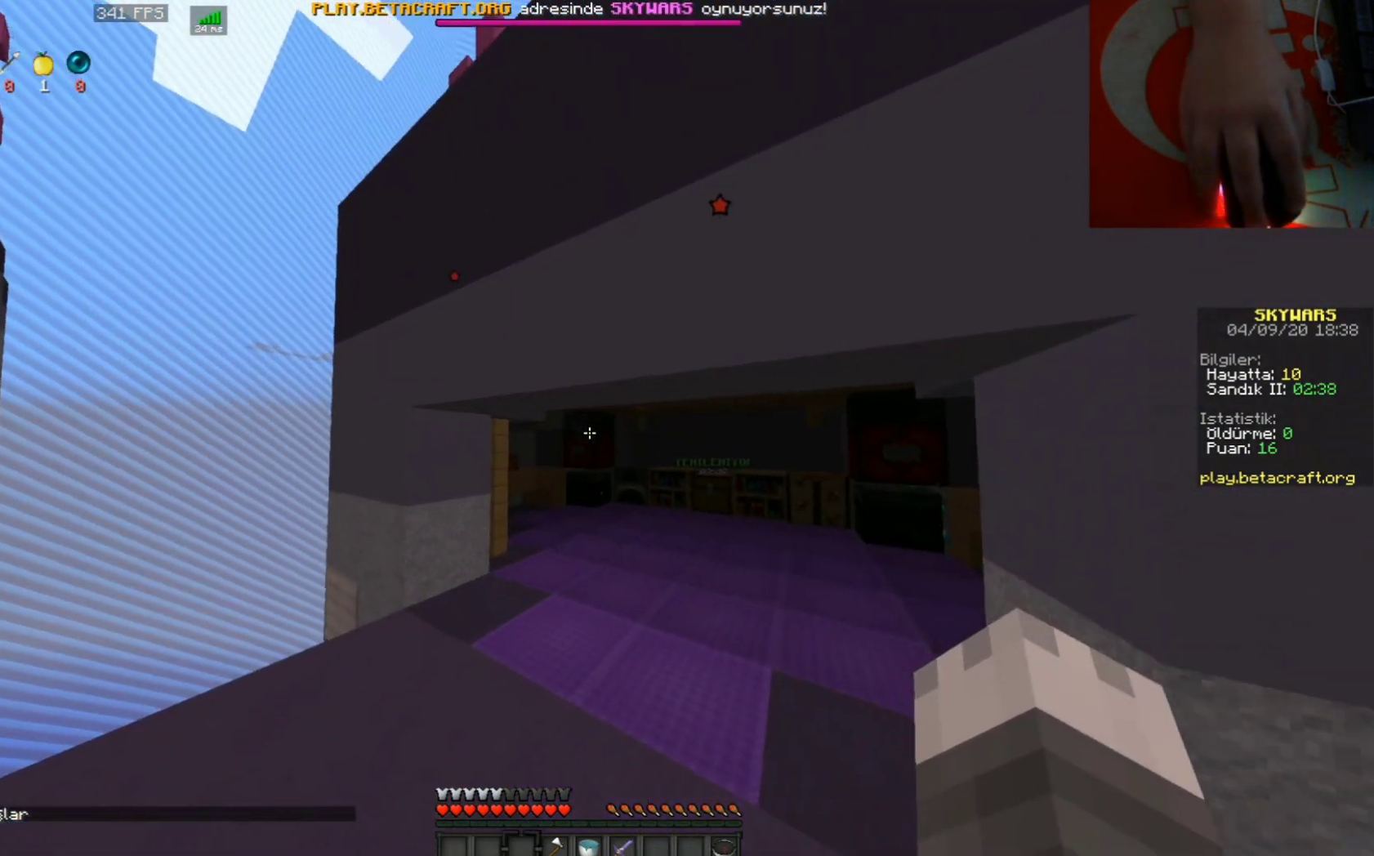
{"keys": [], "mouse": [], "events": []}
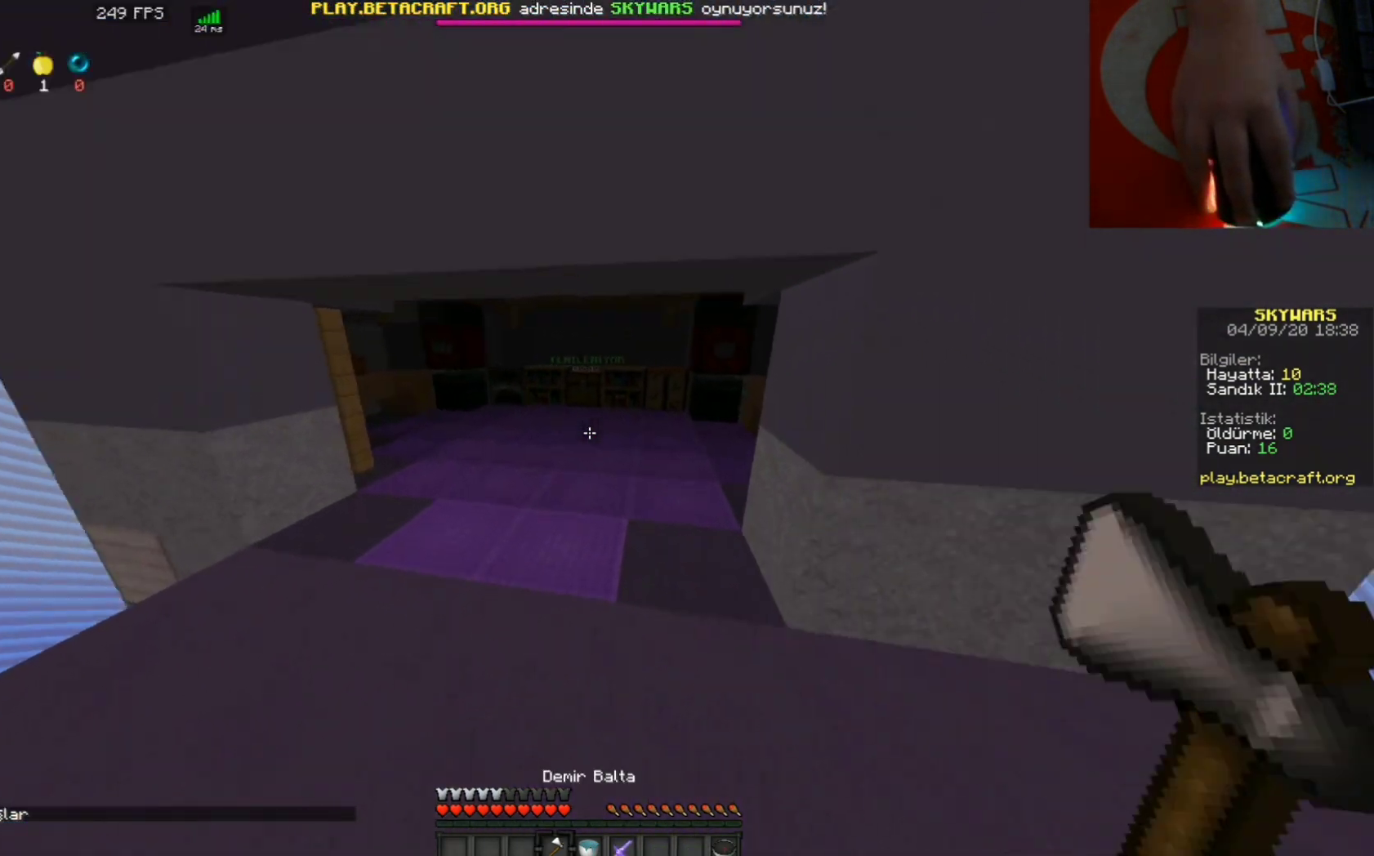
{"keys": [], "mouse": [], "events": []}
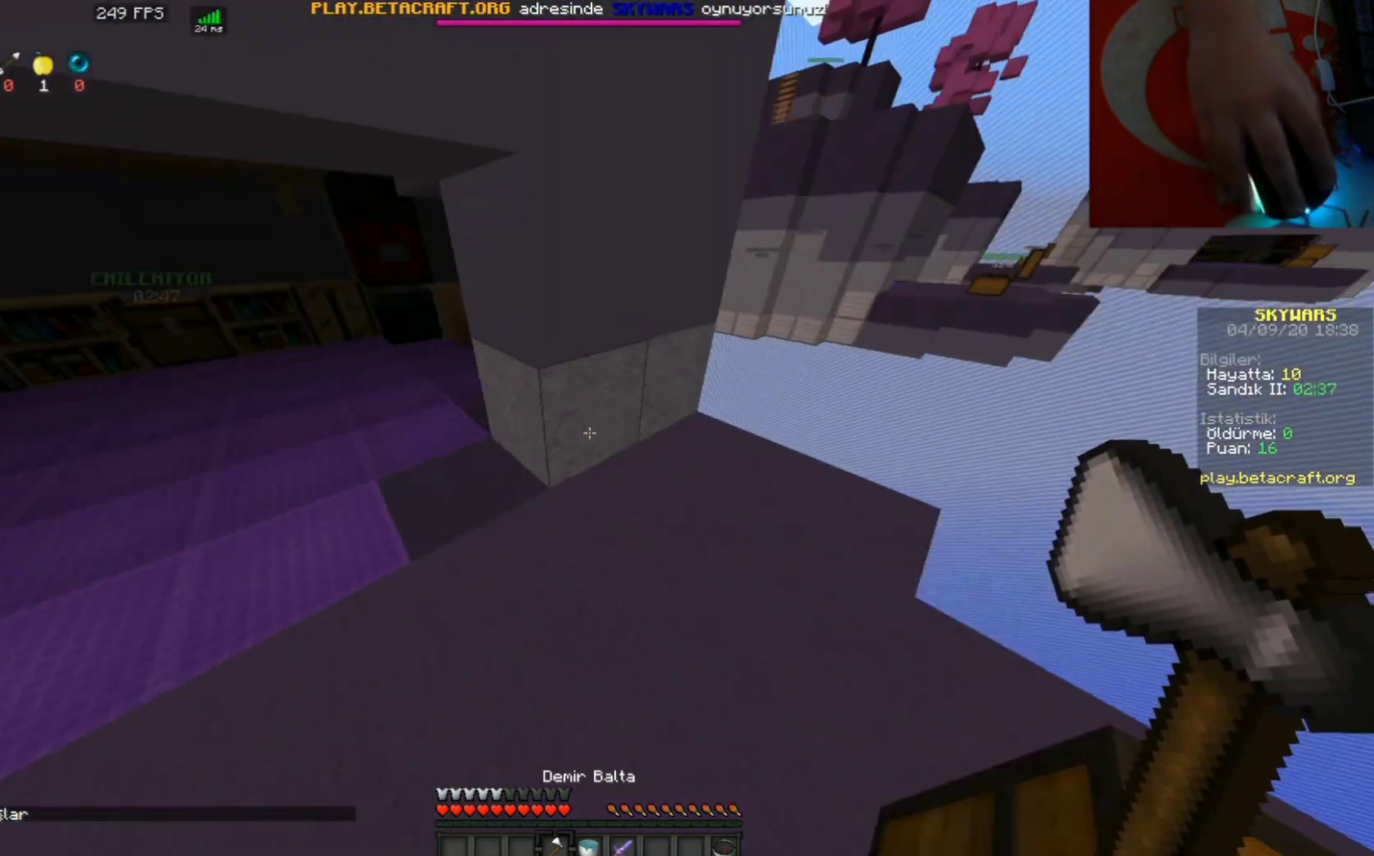
{"keys": [], "mouse": [], "events": [[367, "mouse_right", "down"], [467, "mouse_right", "up"]]}
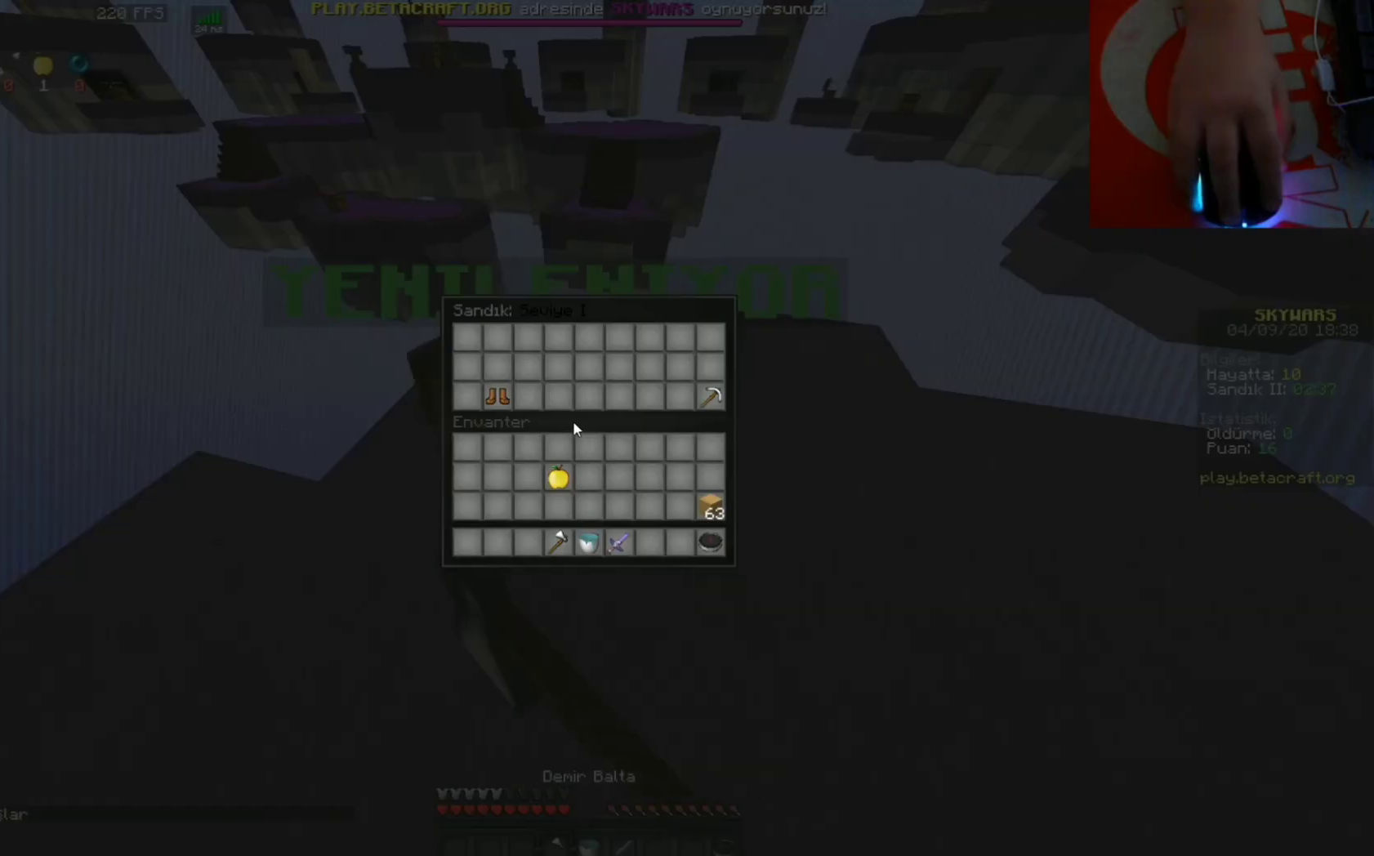
{"keys": [], "mouse": [], "events": []}
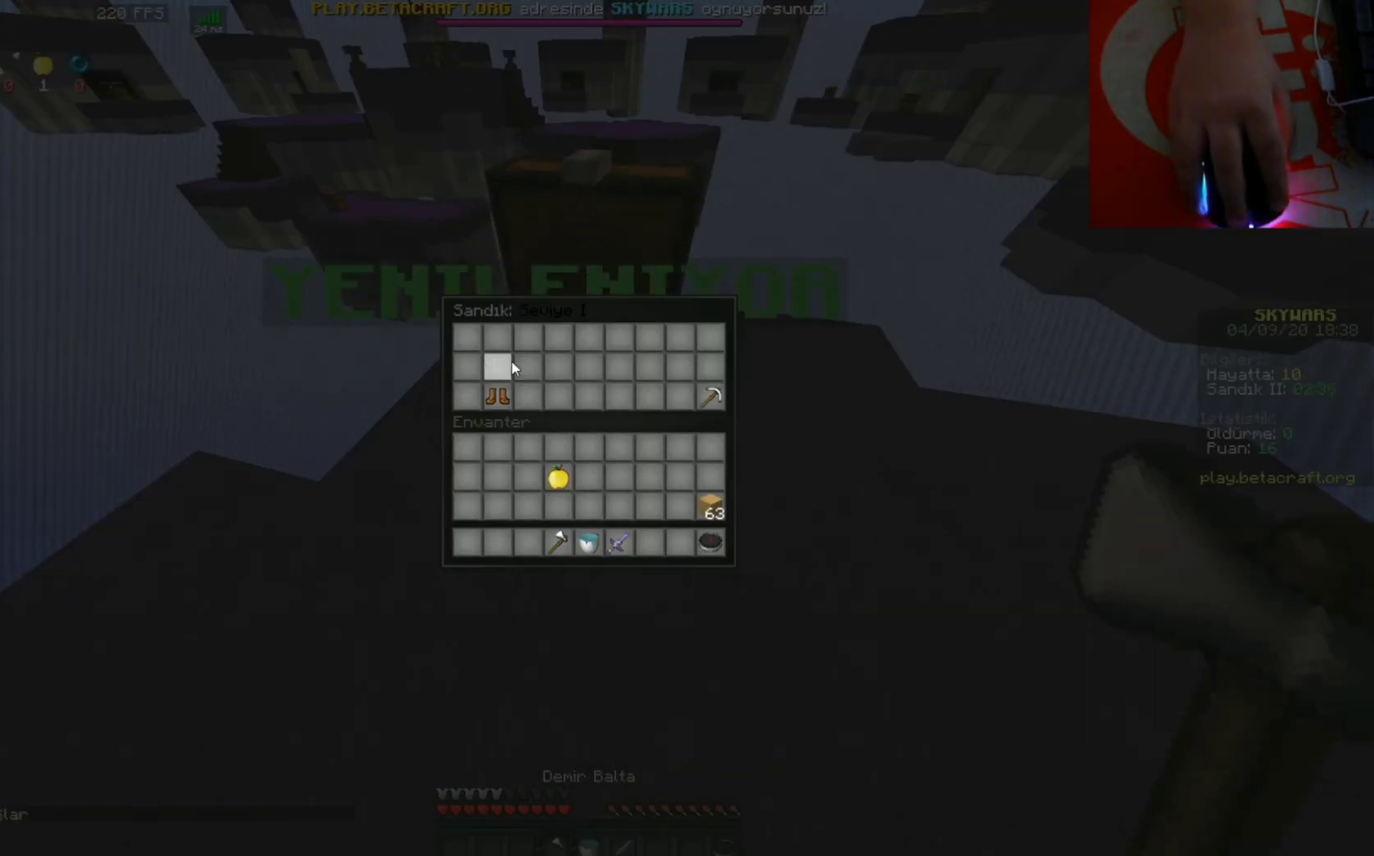
{"keys": [], "mouse": [], "events": []}
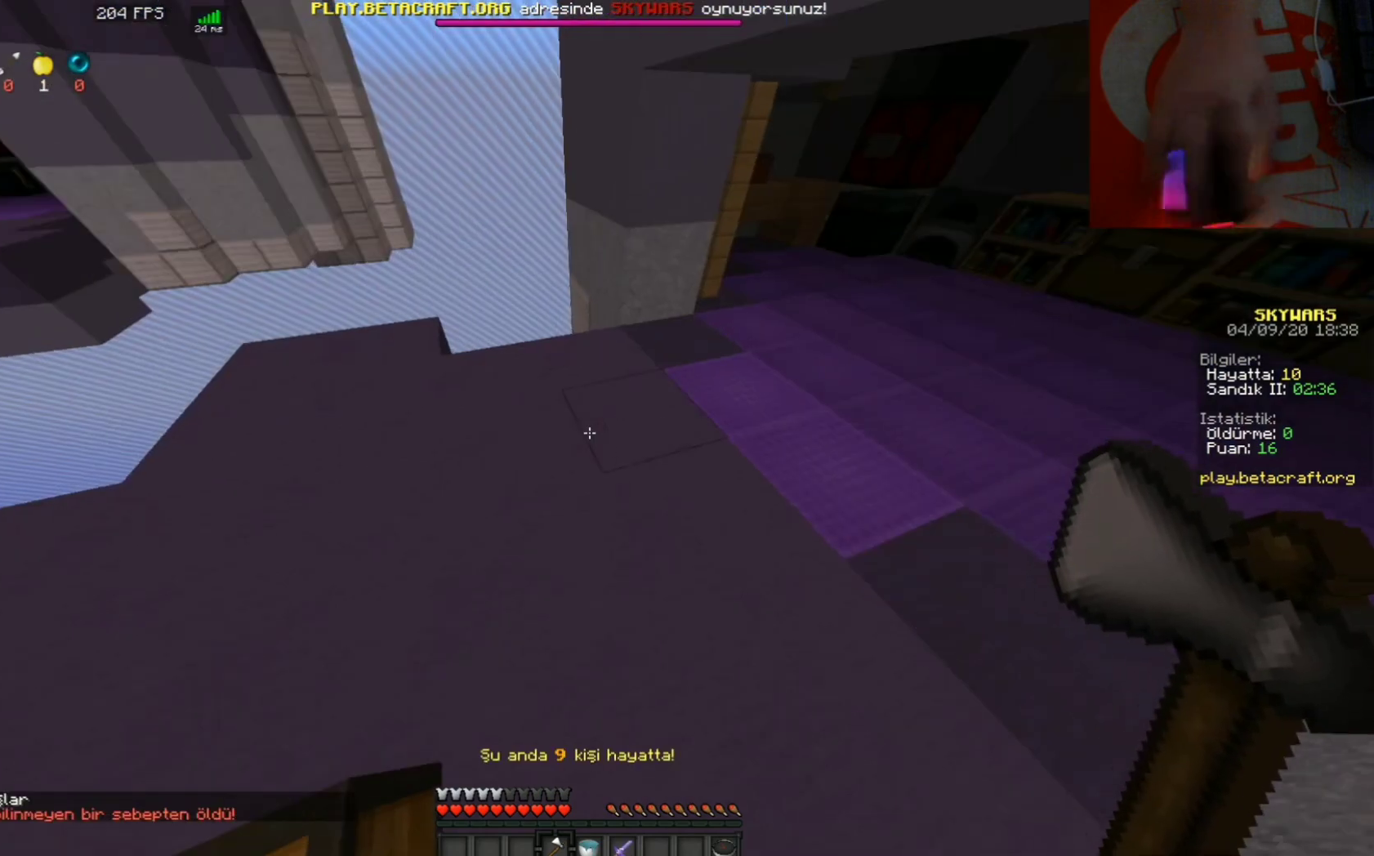
{"keys": ["w"], "mouse": [], "events": [[200, "w", "down"], [300, "w", "up"], [400, "w", "down"]]}
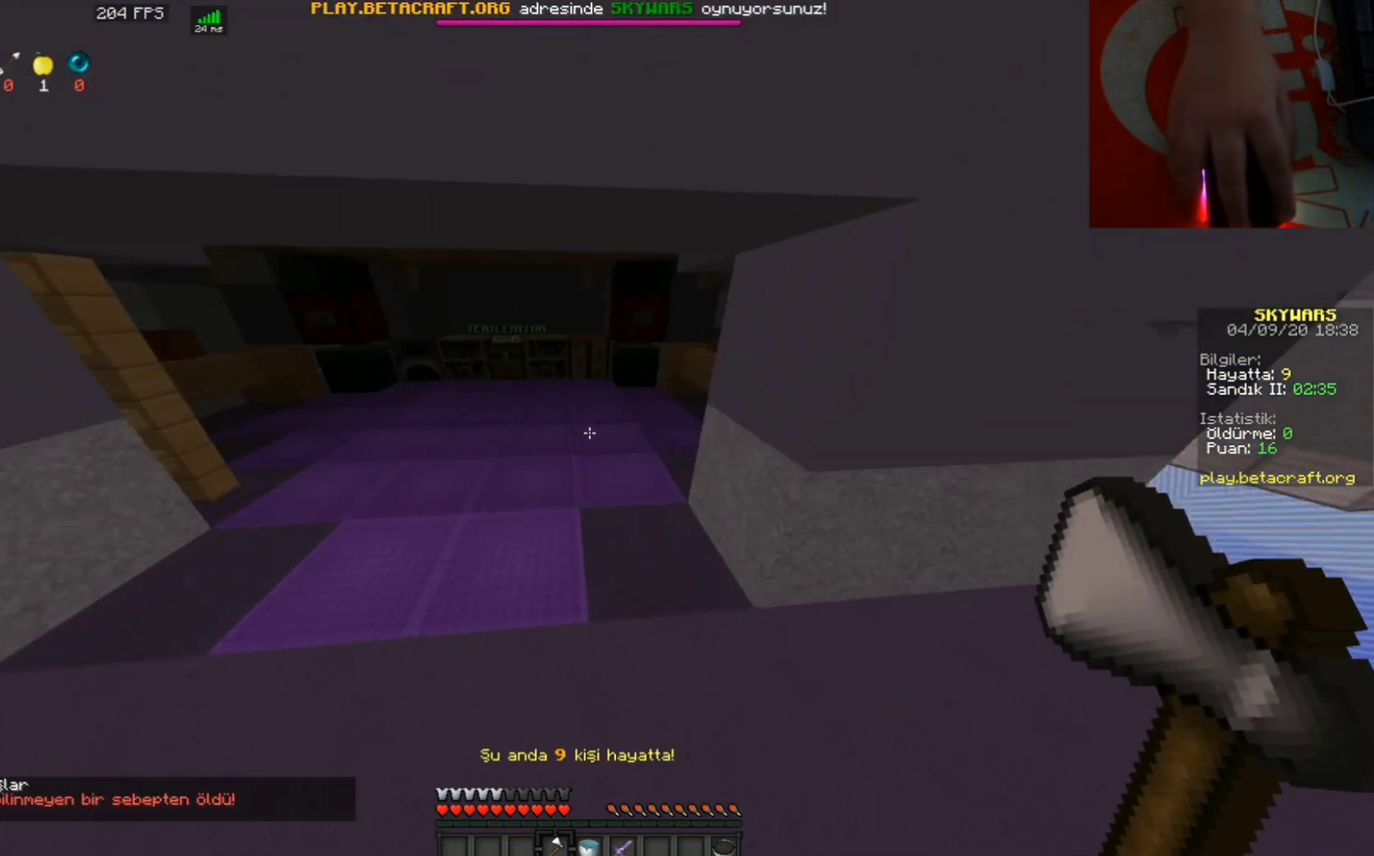
{"keys": ["w"], "mouse": [], "events": []}
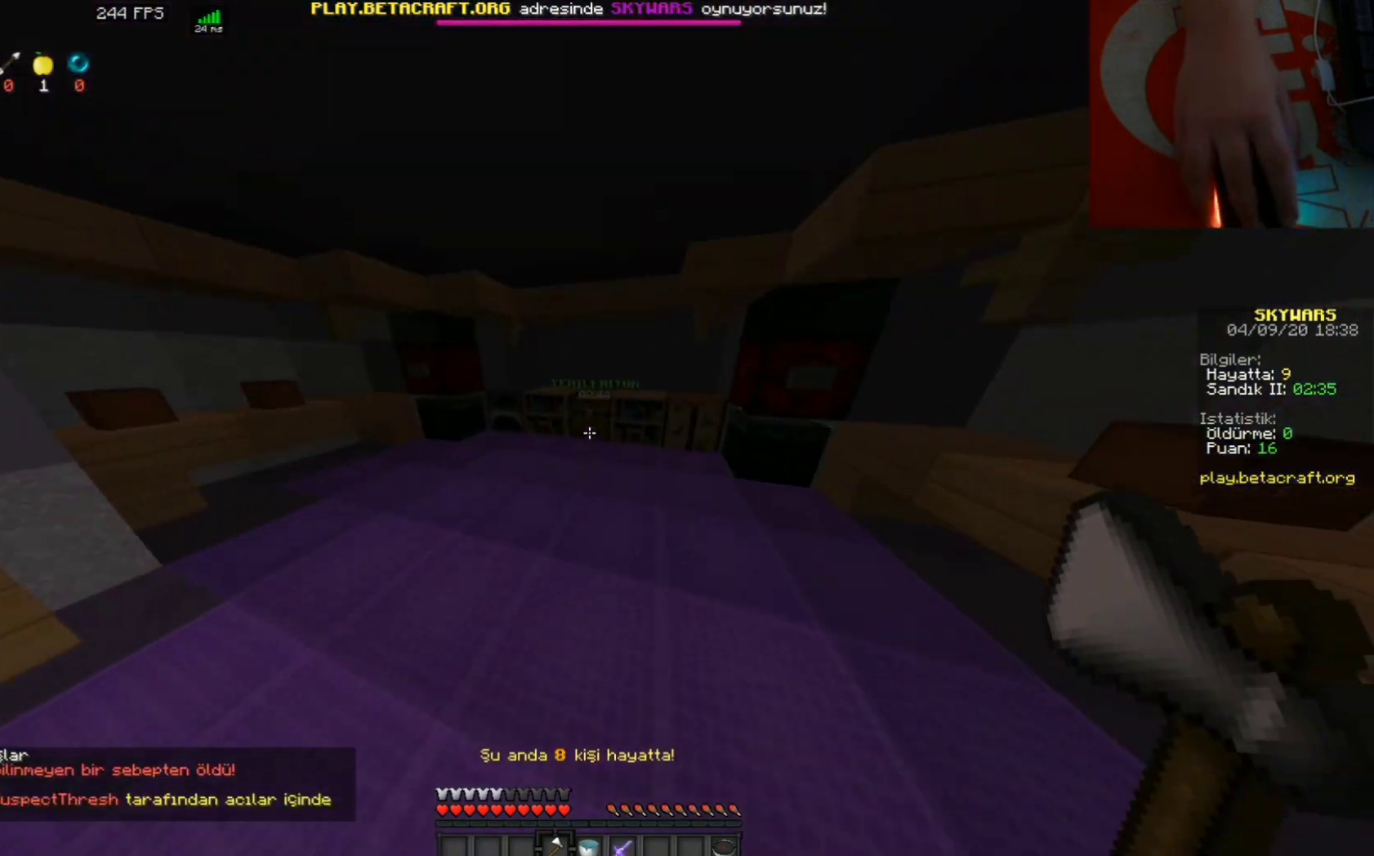
{"keys": [], "mouse": []}